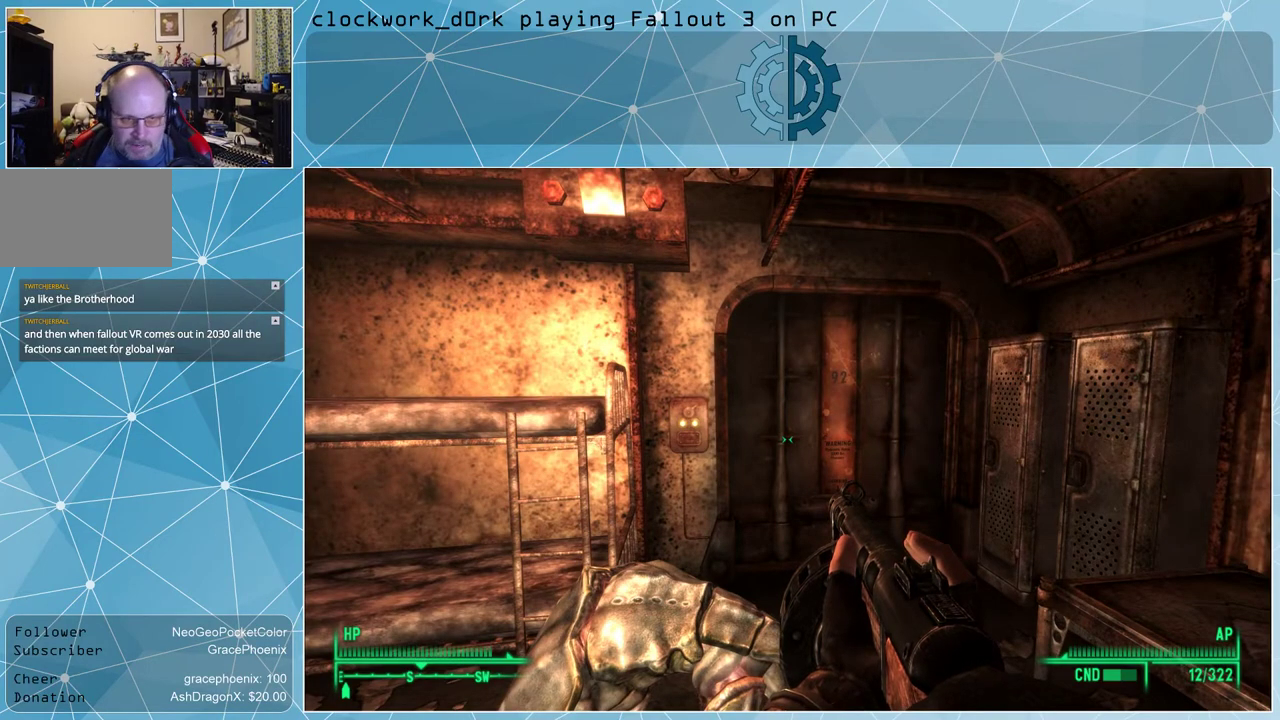
Gameplay with keyboard and mouse; each line is a JSON object with the keys and mouse buttons held at the frame after it. "events" lists presses ("down") and releases ("up") of "1", "2", "3", "4", "5", "a", "alt", "c", "ctrl", "d", "e", "f", "q", "r", "s", "shift", "space", "tab", "v", "w", "x", "z", "mouse_left", "mouse_wheel" and "mouse_right" between this image and that frame as [ms after this image, input, new state], when the widget could be followed in between. "mouse_left", "mouse_wheel", "mouse_right" = the "left", "wheel", "right" buttons of the "mouse" list. No other keys are recorded. "wheel" means that the mouse wheel is clicked or scrolled. Not read: mouse_move.
{"keys": ["a", "w"], "mouse": [], "events": [[267, "w", "down"], [500, "a", "down"]]}
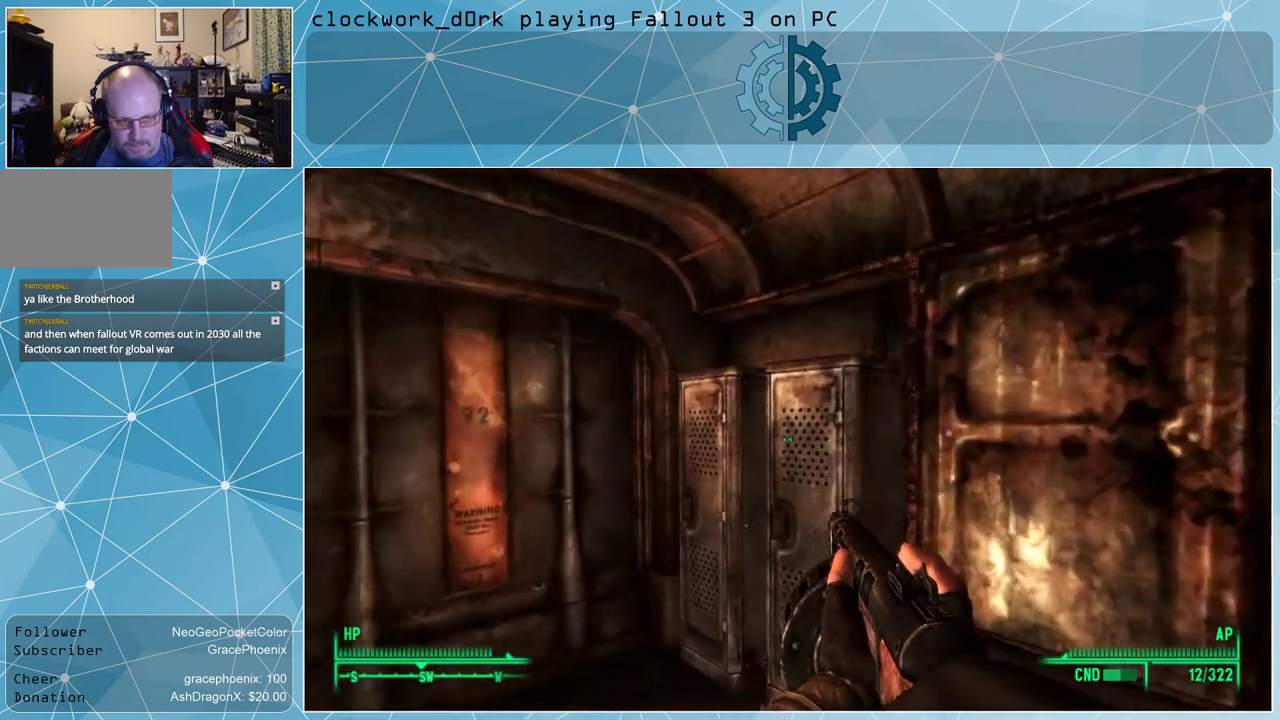
{"keys": [], "mouse": [], "events": [[234, "a", "up"], [234, "w", "up"]]}
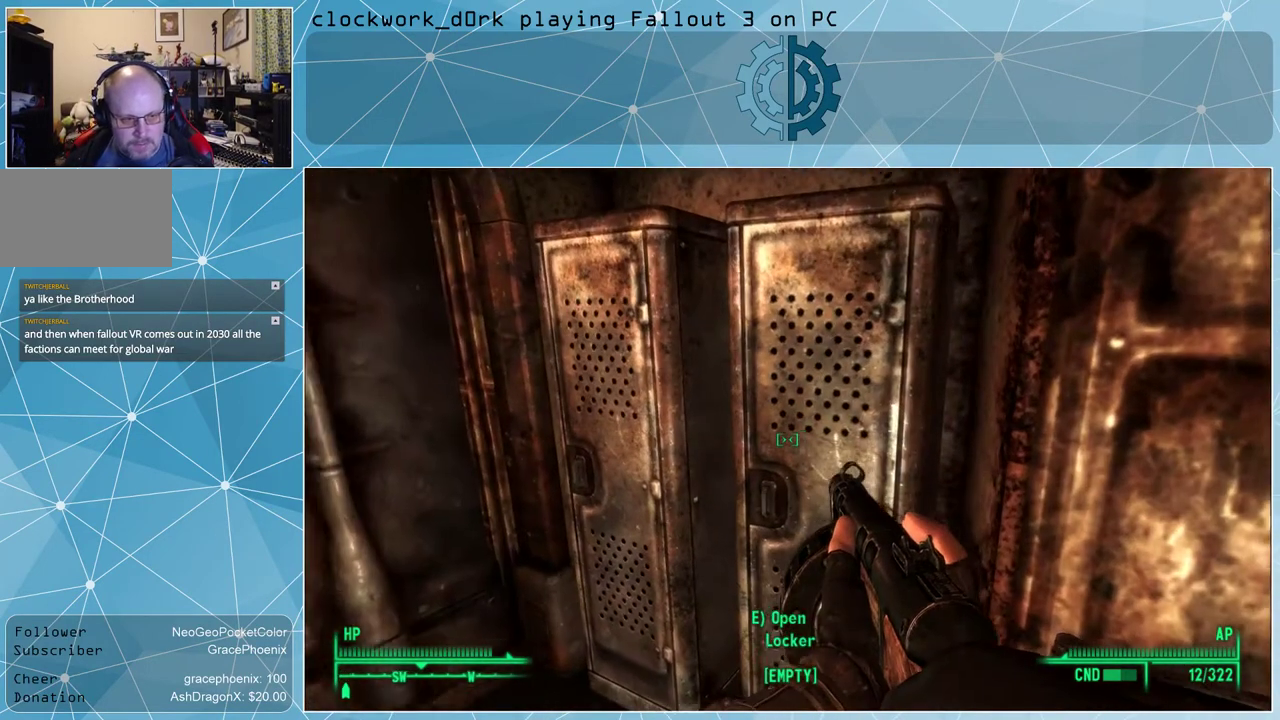
{"keys": [], "mouse": [], "events": []}
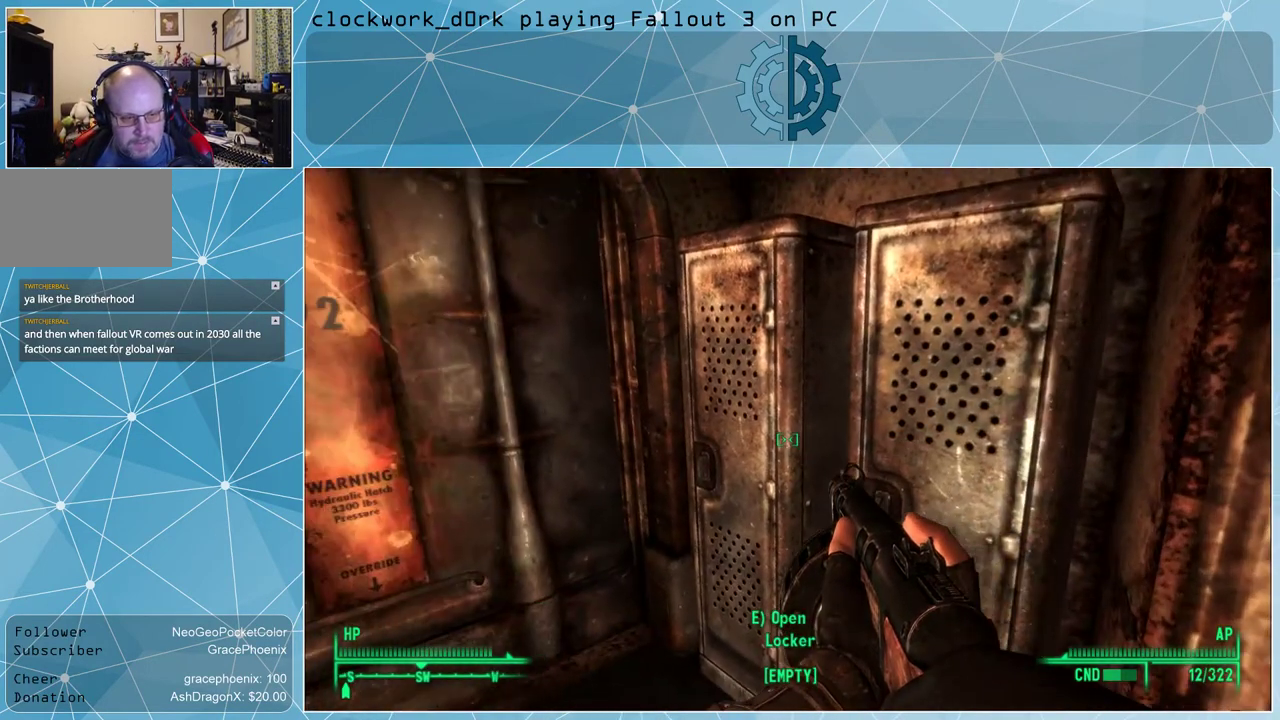
{"keys": ["w"], "mouse": [], "events": [[267, "a", "down"], [300, "w", "down"], [500, "a", "up"]]}
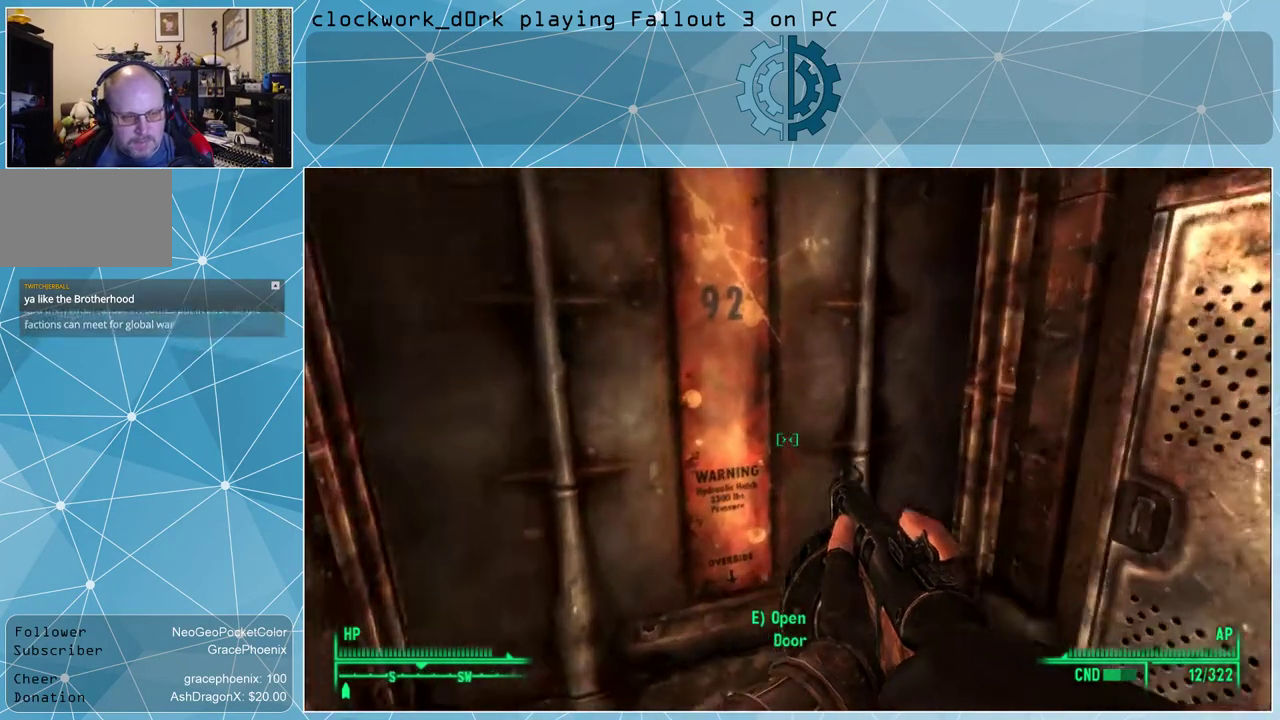
{"keys": [], "mouse": [], "events": [[34, "w", "up"], [367, "e", "down"], [467, "e", "up"]]}
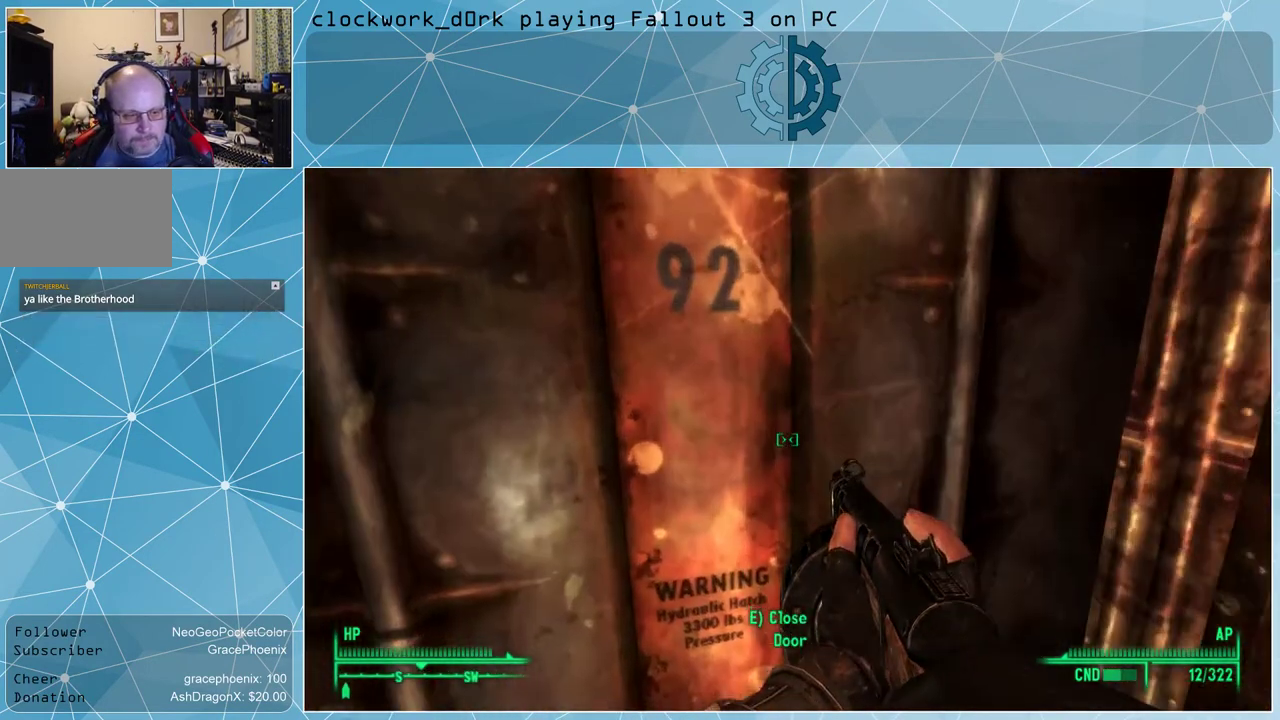
{"keys": [], "mouse": [], "events": []}
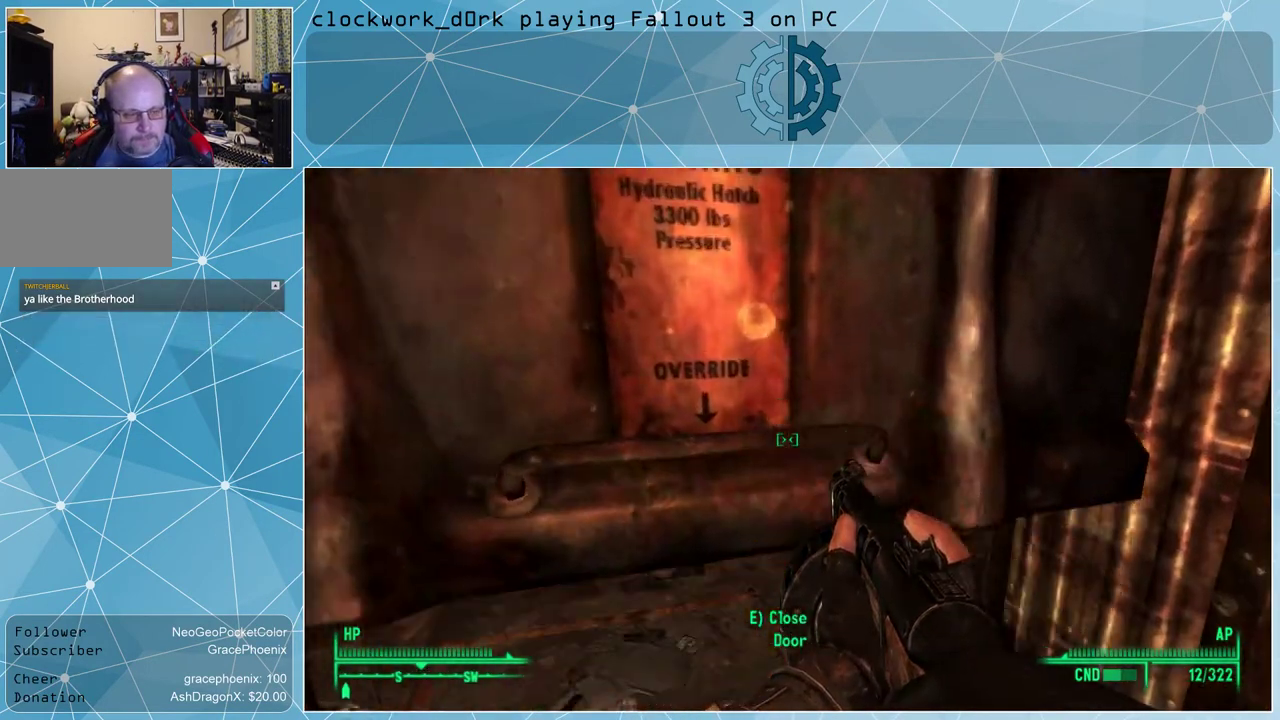
{"keys": [], "mouse": [], "events": [[200, "s", "down"], [300, "s", "up"]]}
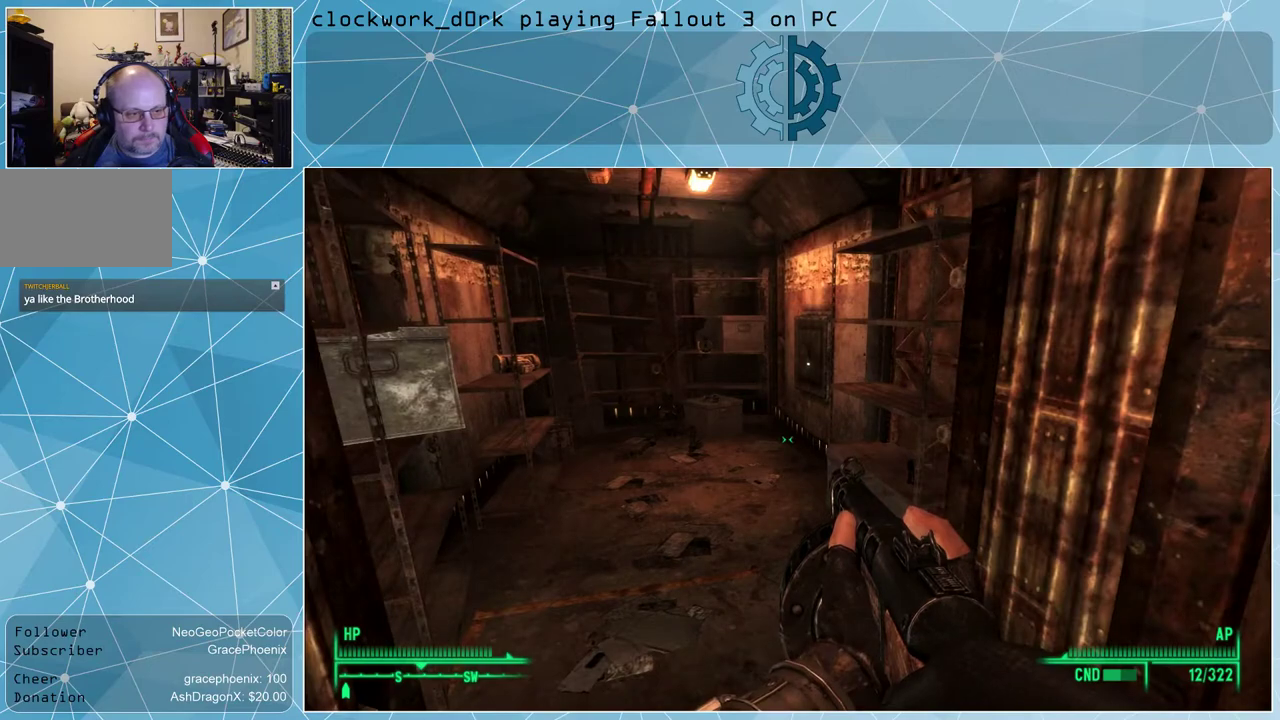
{"keys": [], "mouse": [], "events": []}
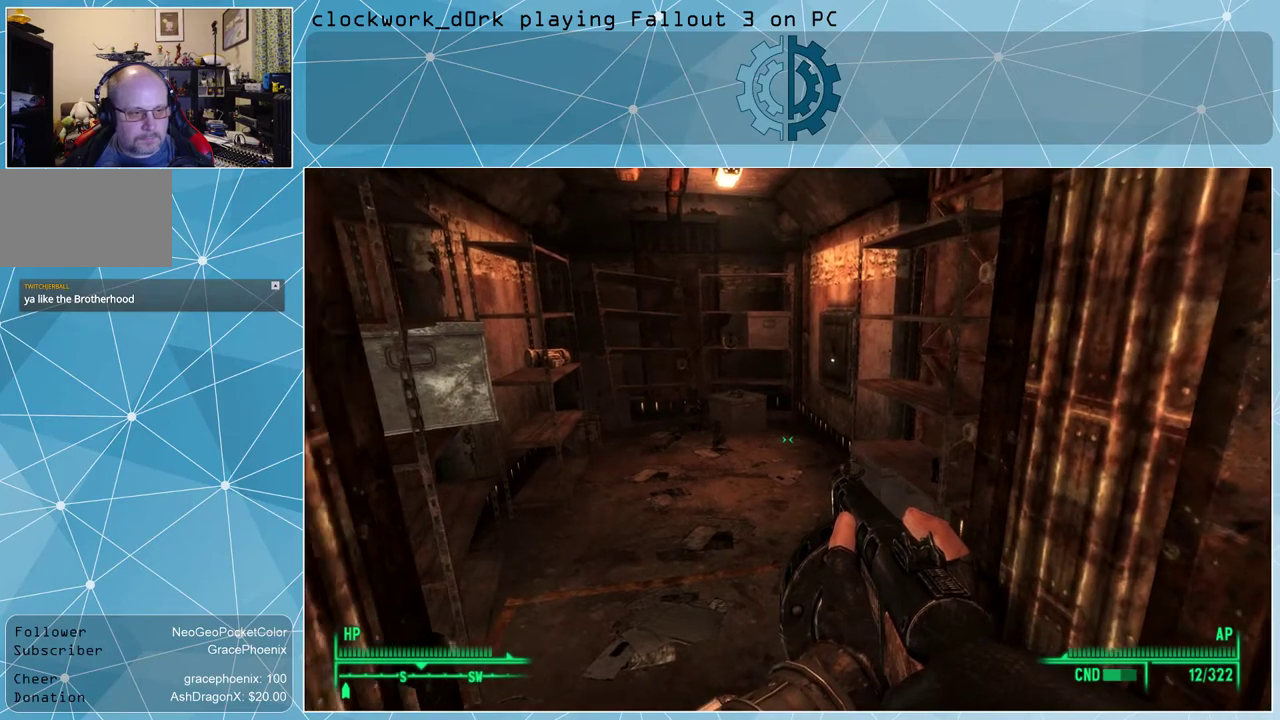
{"keys": ["w"], "mouse": [], "events": [[200, "w", "down"]]}
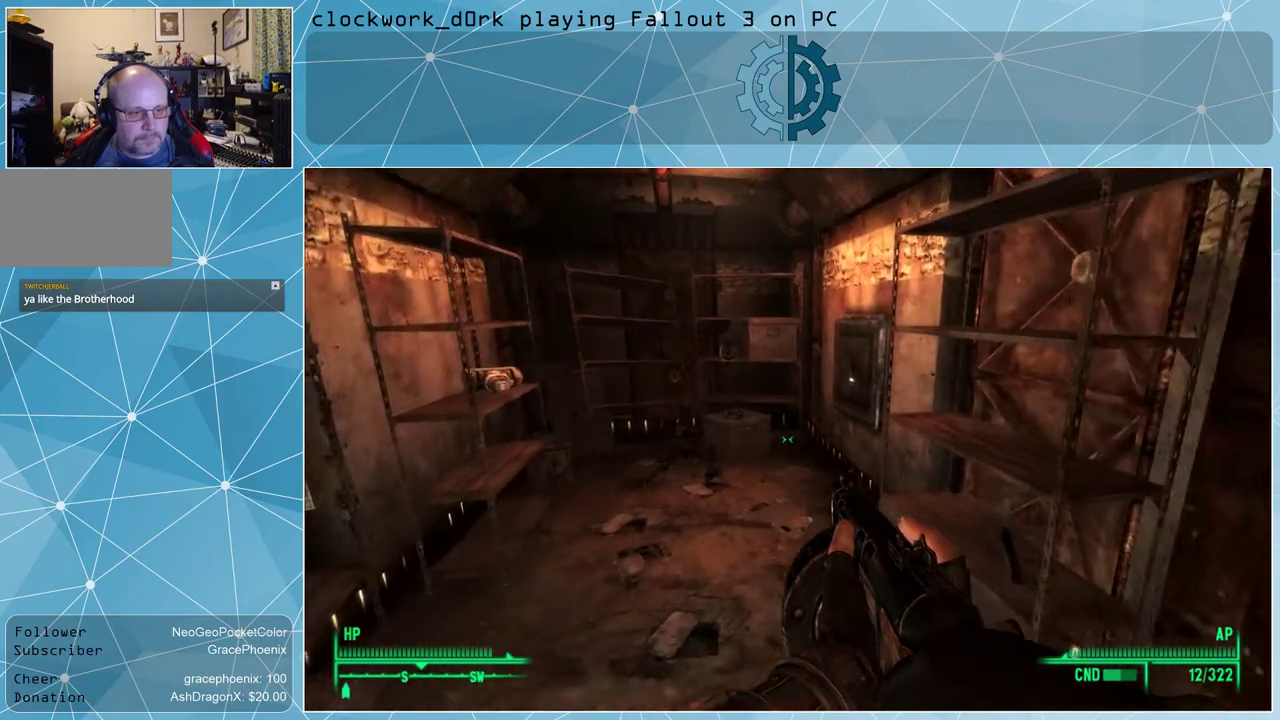
{"keys": ["w"], "mouse": [], "events": []}
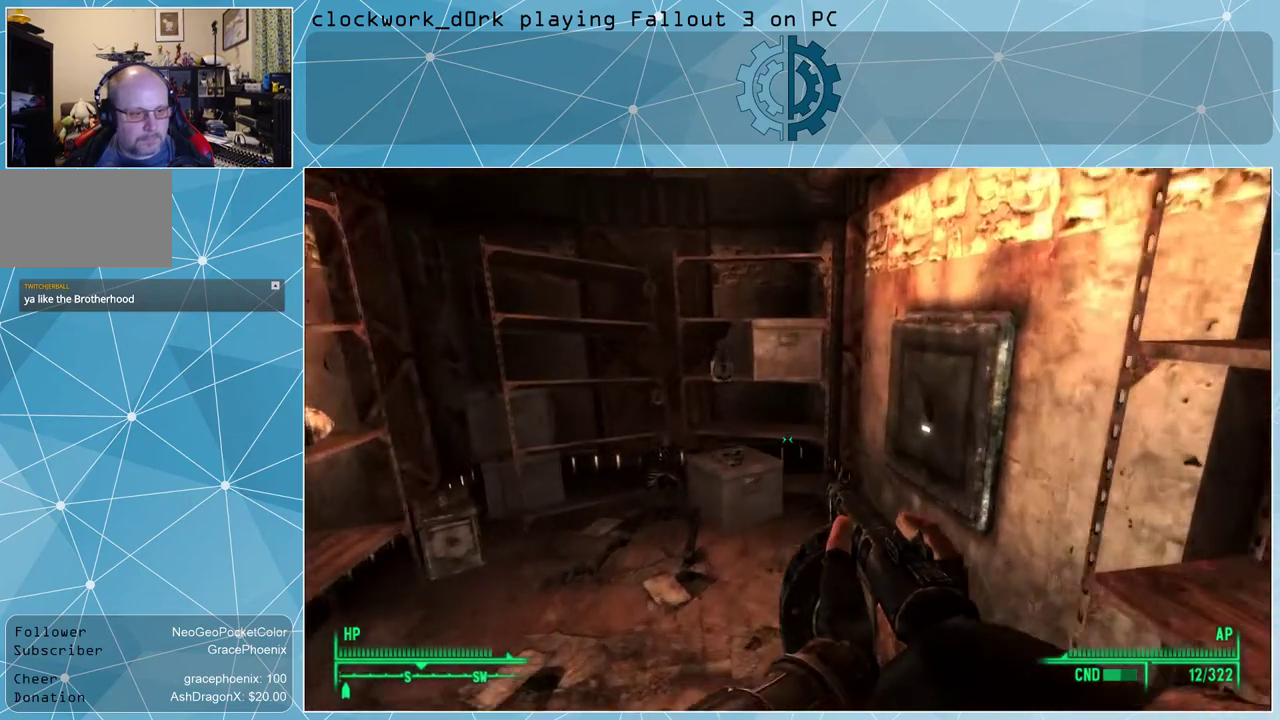
{"keys": ["w"], "mouse": [], "events": [[267, "a", "down"], [500, "a", "up"]]}
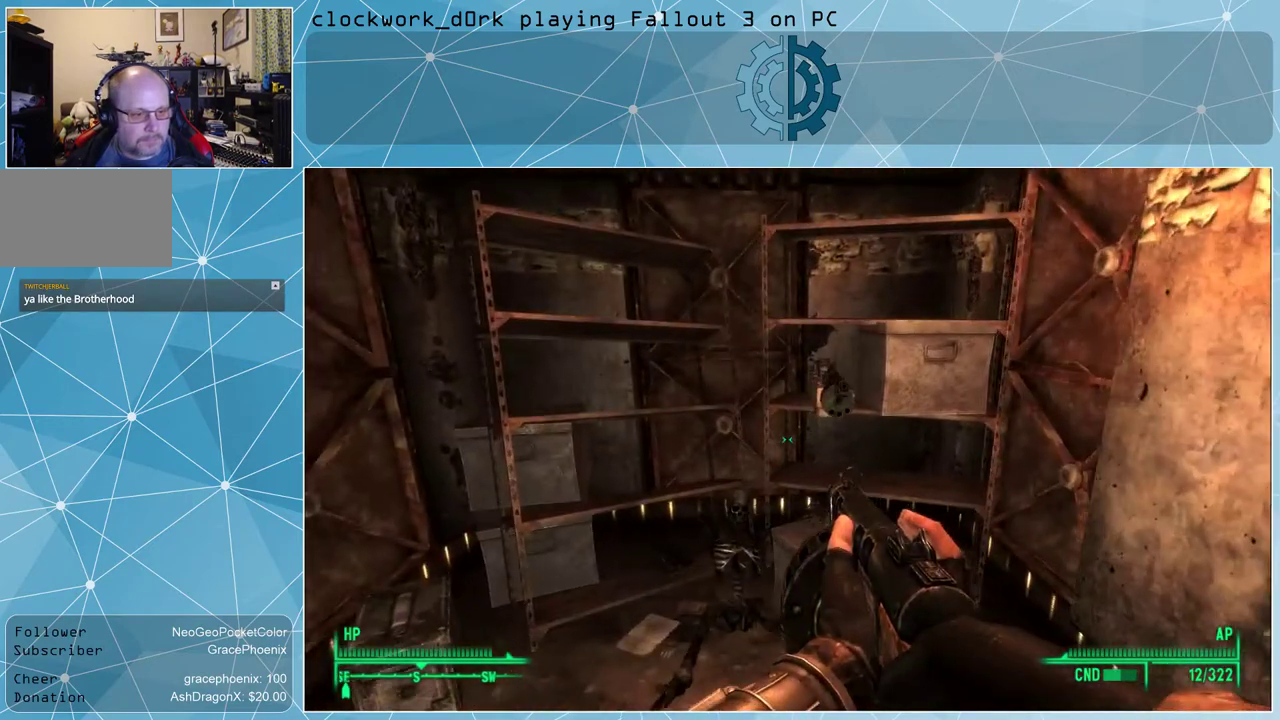
{"keys": [], "mouse": [], "events": [[67, "w", "up"]]}
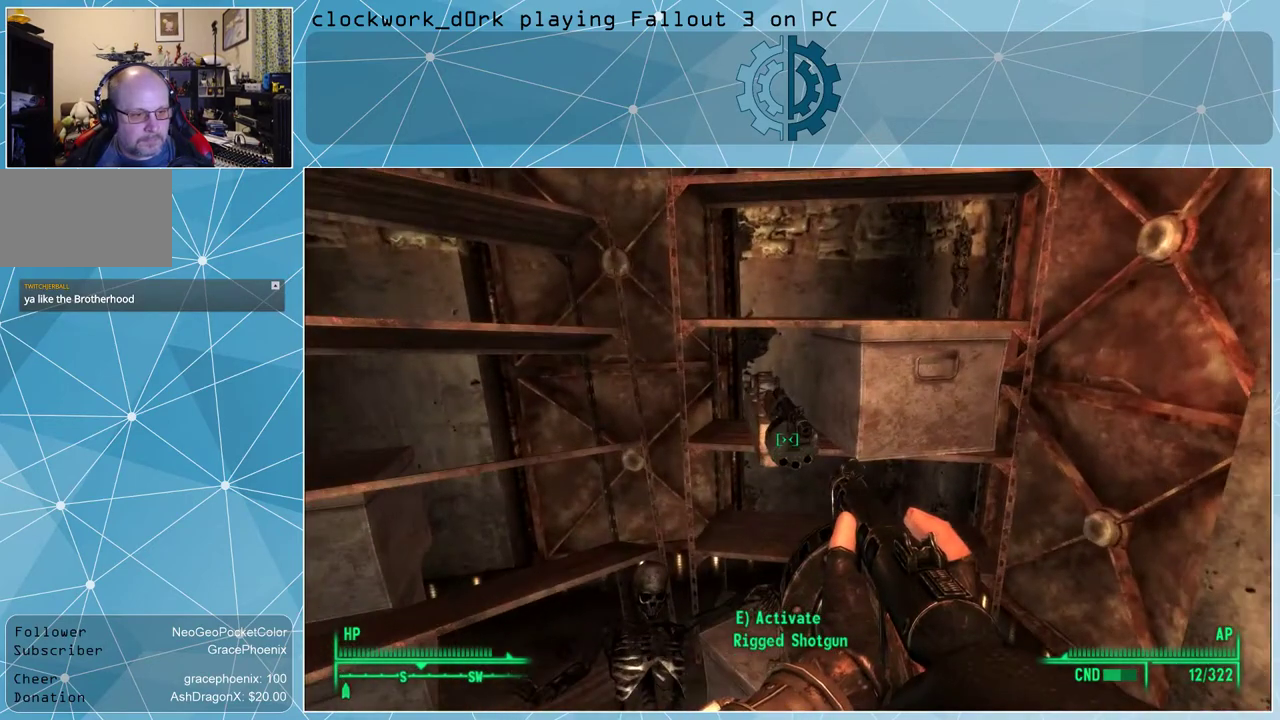
{"keys": [], "mouse": [], "events": []}
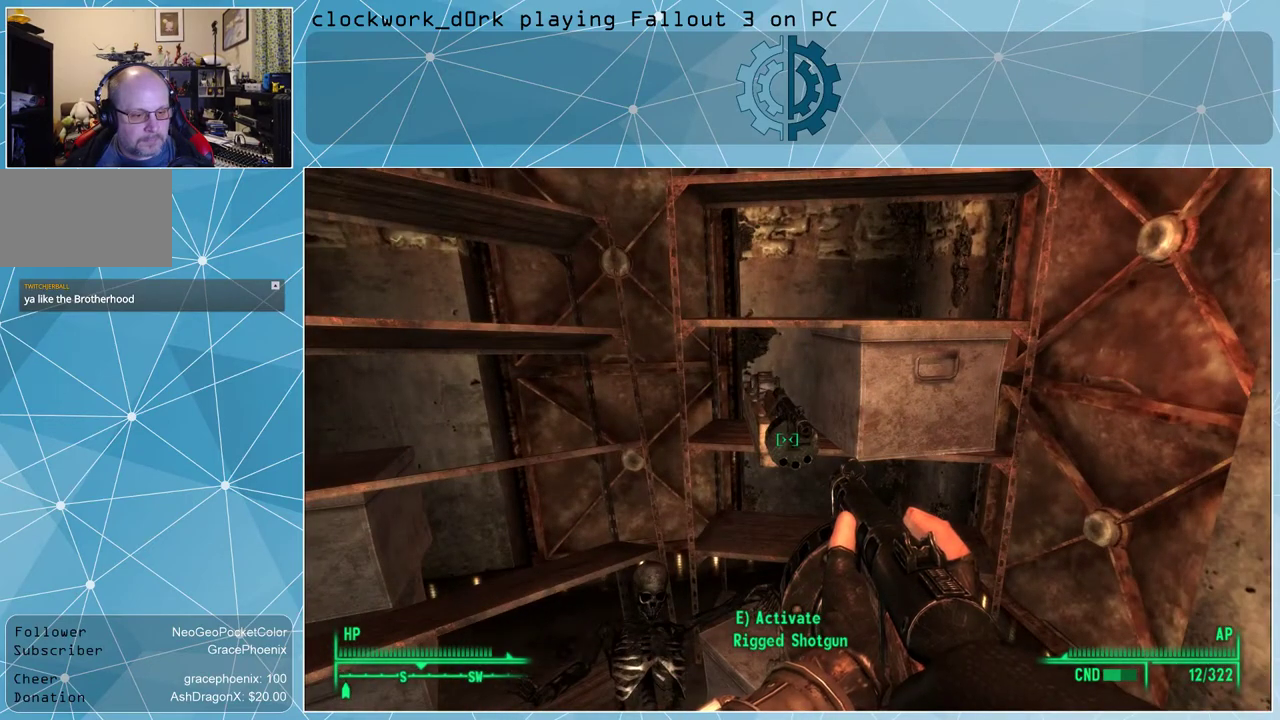
{"keys": [], "mouse": [], "events": []}
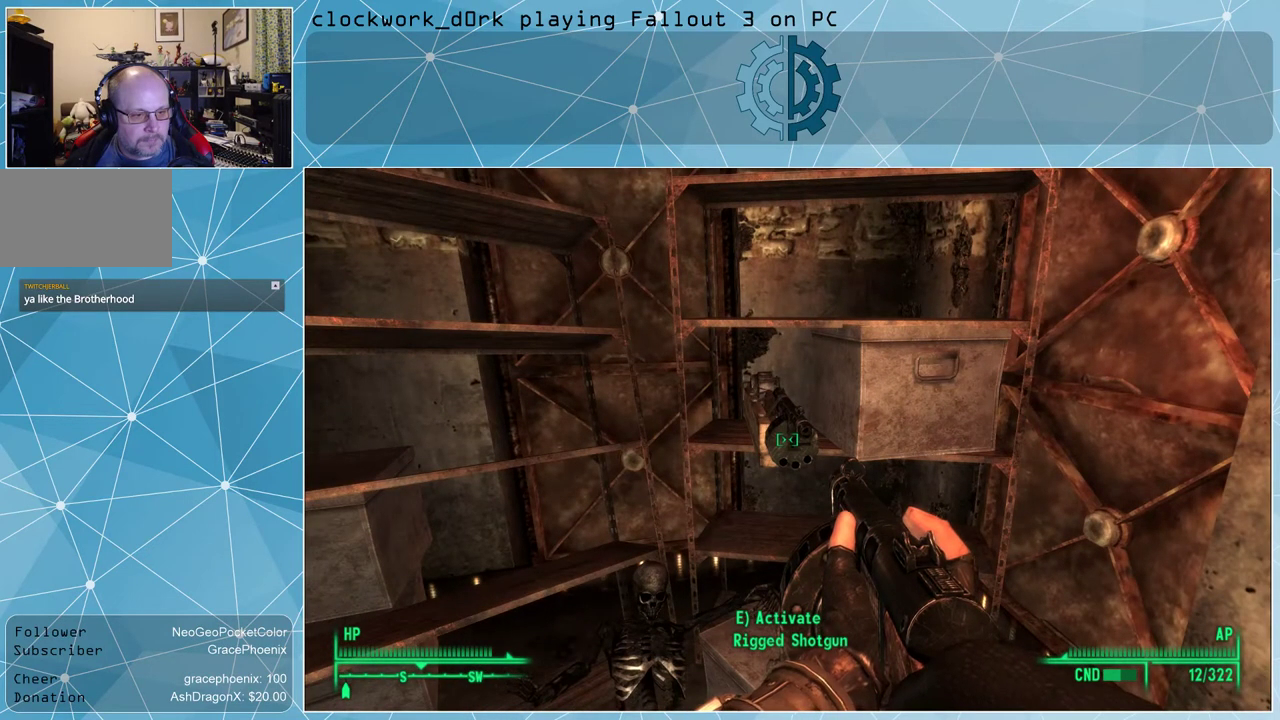
{"keys": [], "mouse": [], "events": []}
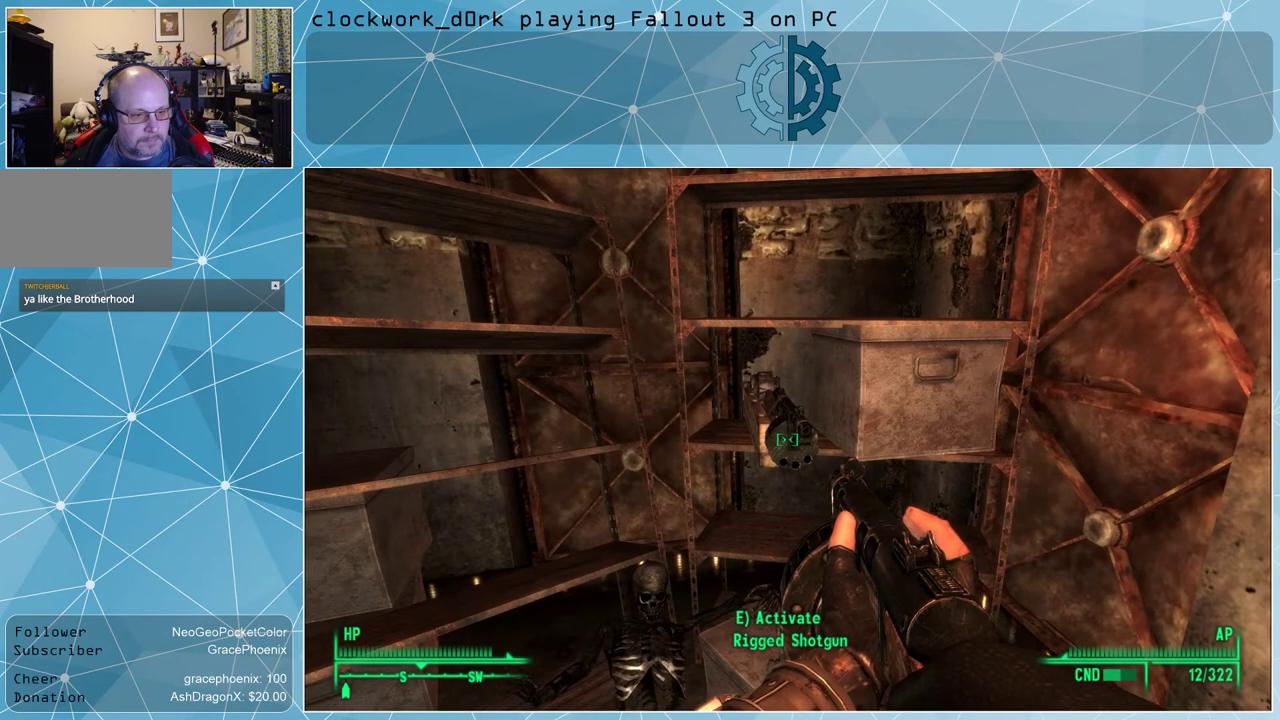
{"keys": [], "mouse": [], "events": [[67, "e", "down"], [134, "e", "up"]]}
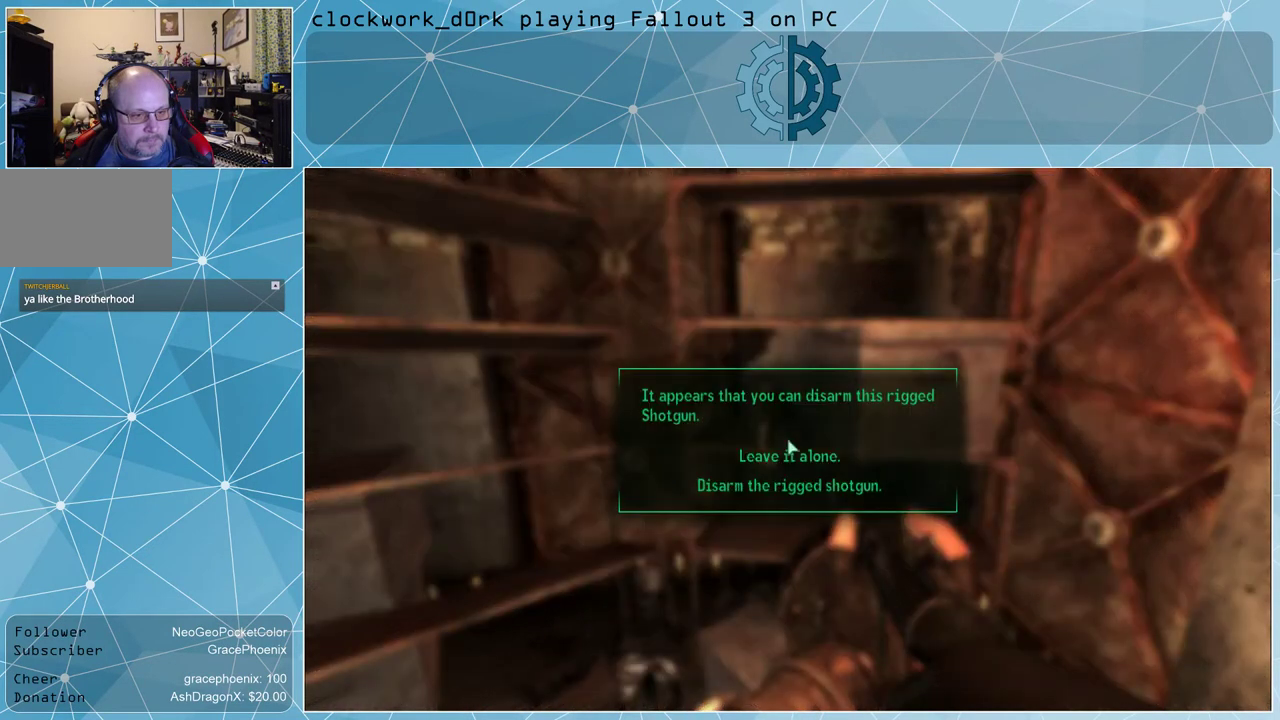
{"keys": [], "mouse": [], "events": []}
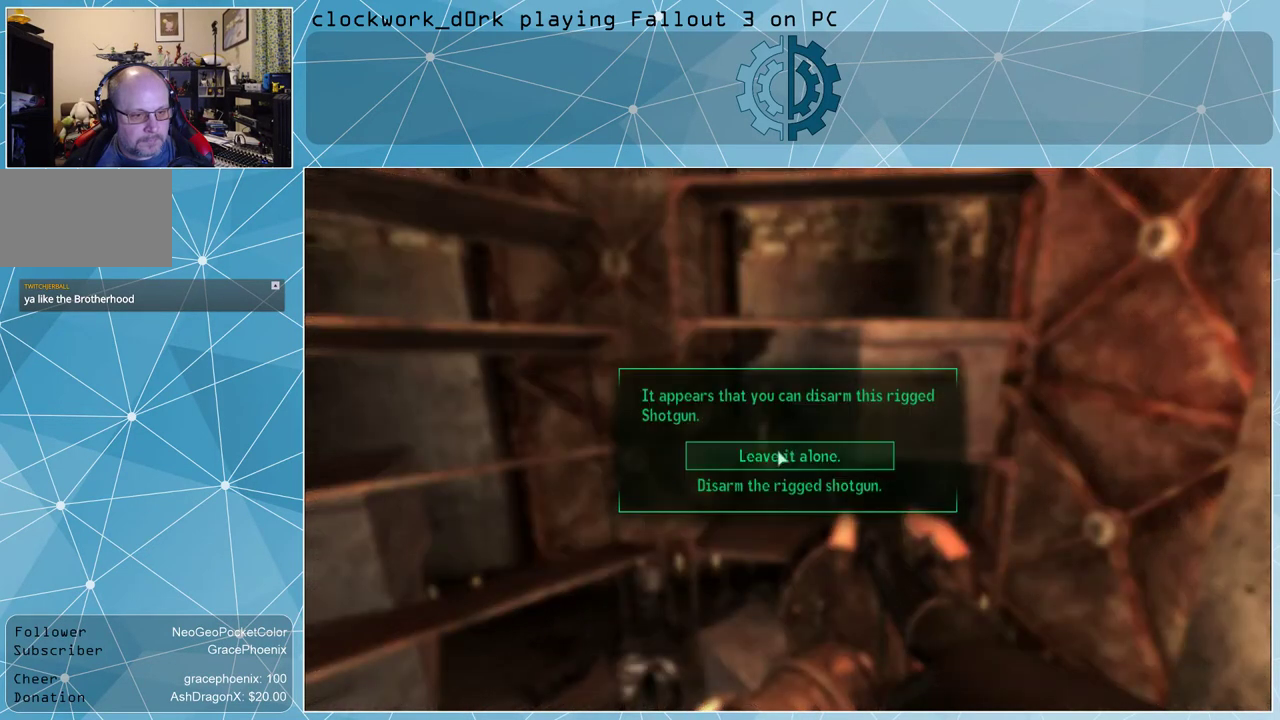
{"keys": [], "mouse": [], "events": []}
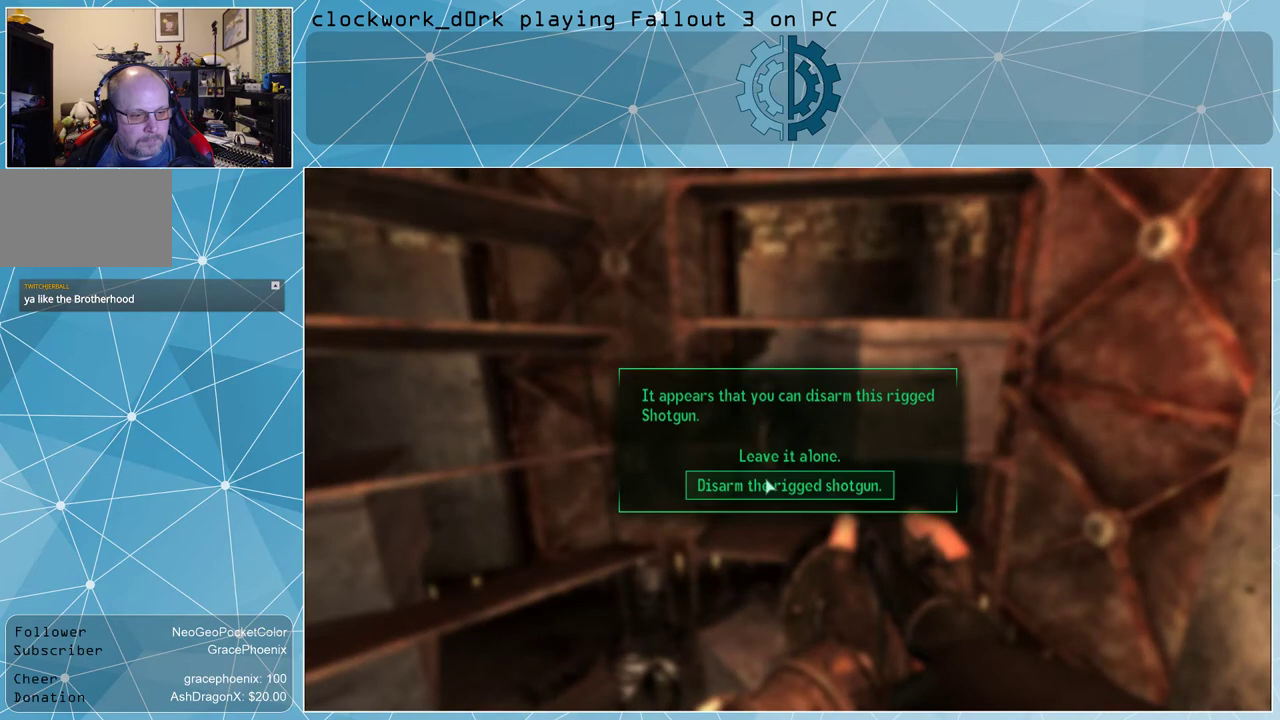
{"keys": [], "mouse": [], "events": [[167, "mouse_left", "down"], [200, "mouse_left", "up"]]}
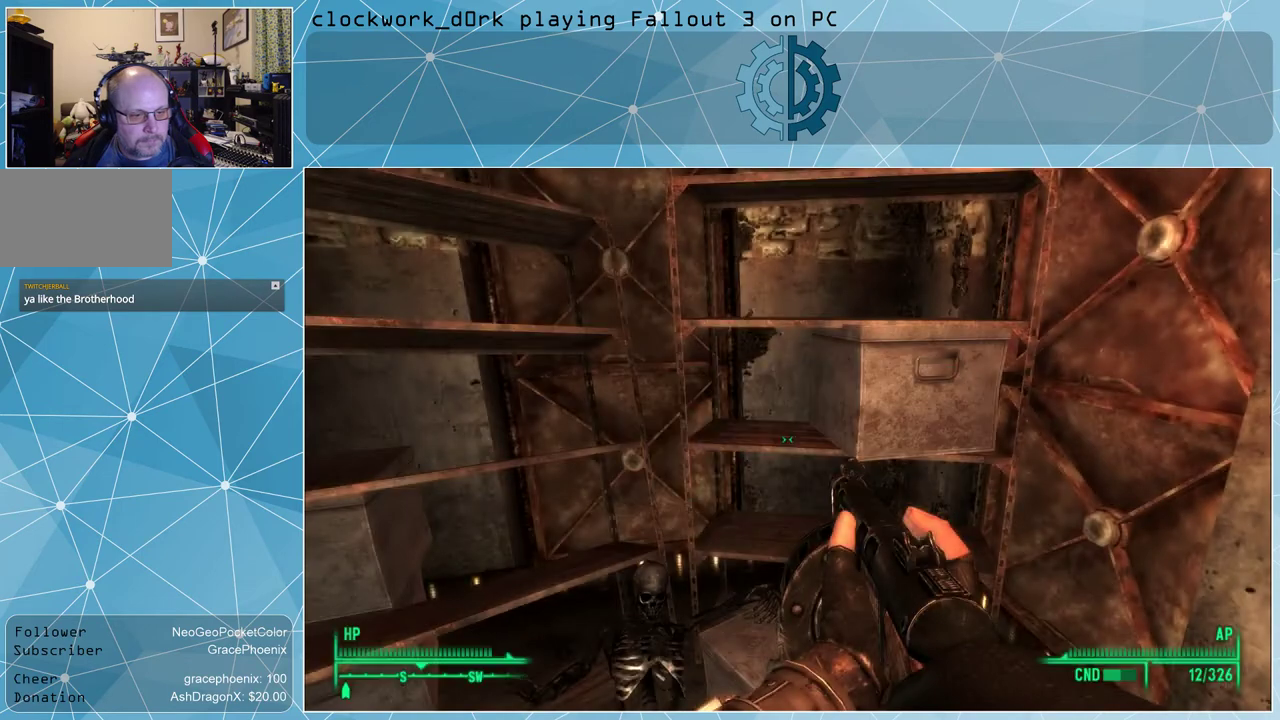
{"keys": [], "mouse": [], "events": []}
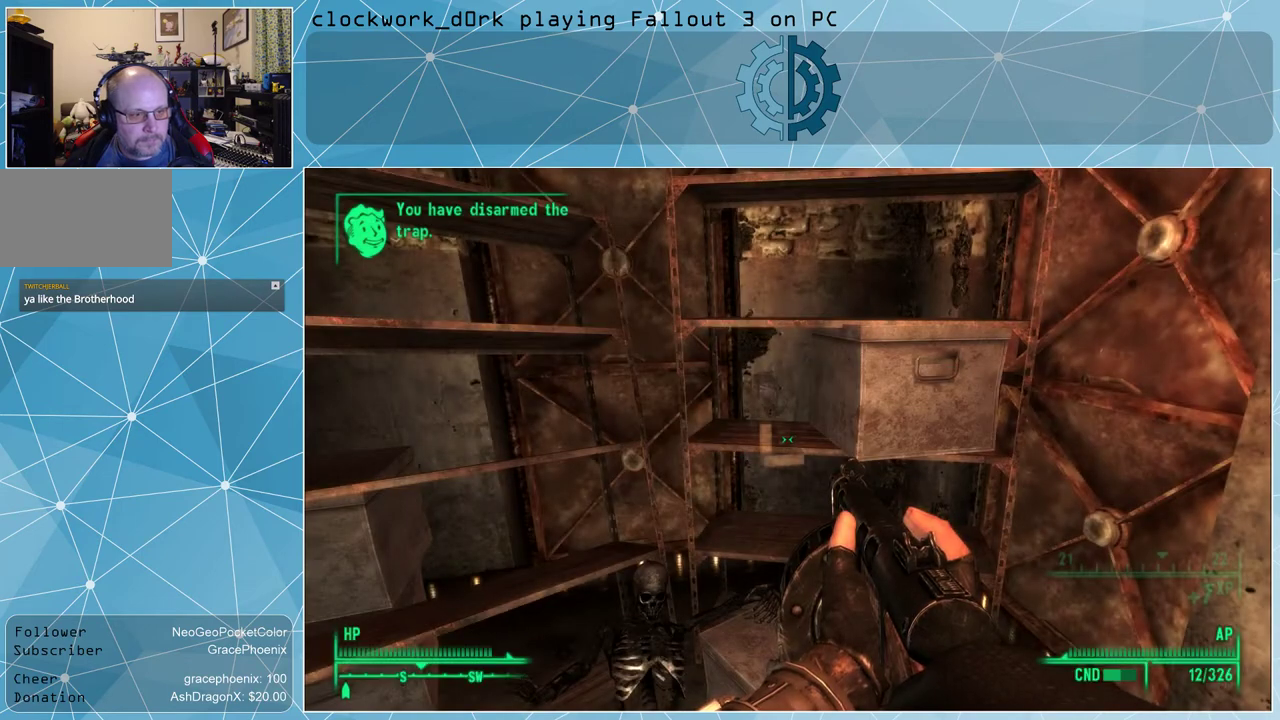
{"keys": [], "mouse": [], "events": []}
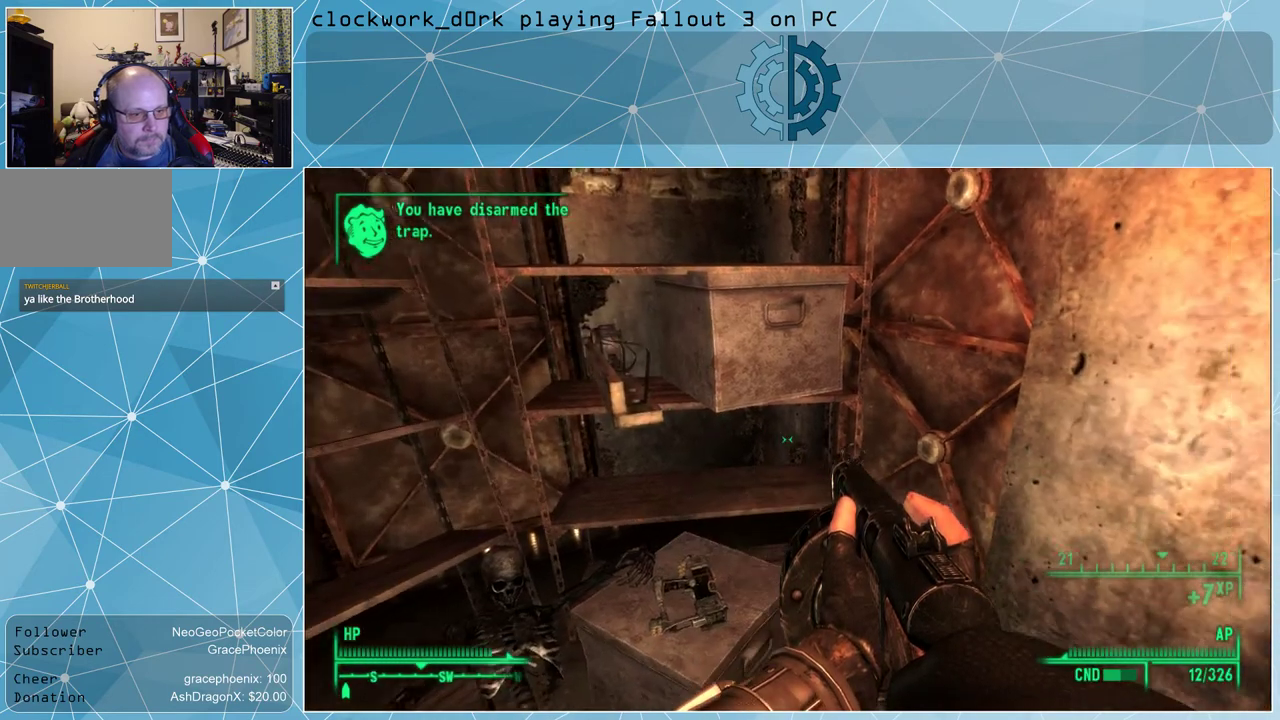
{"keys": [], "mouse": [], "events": []}
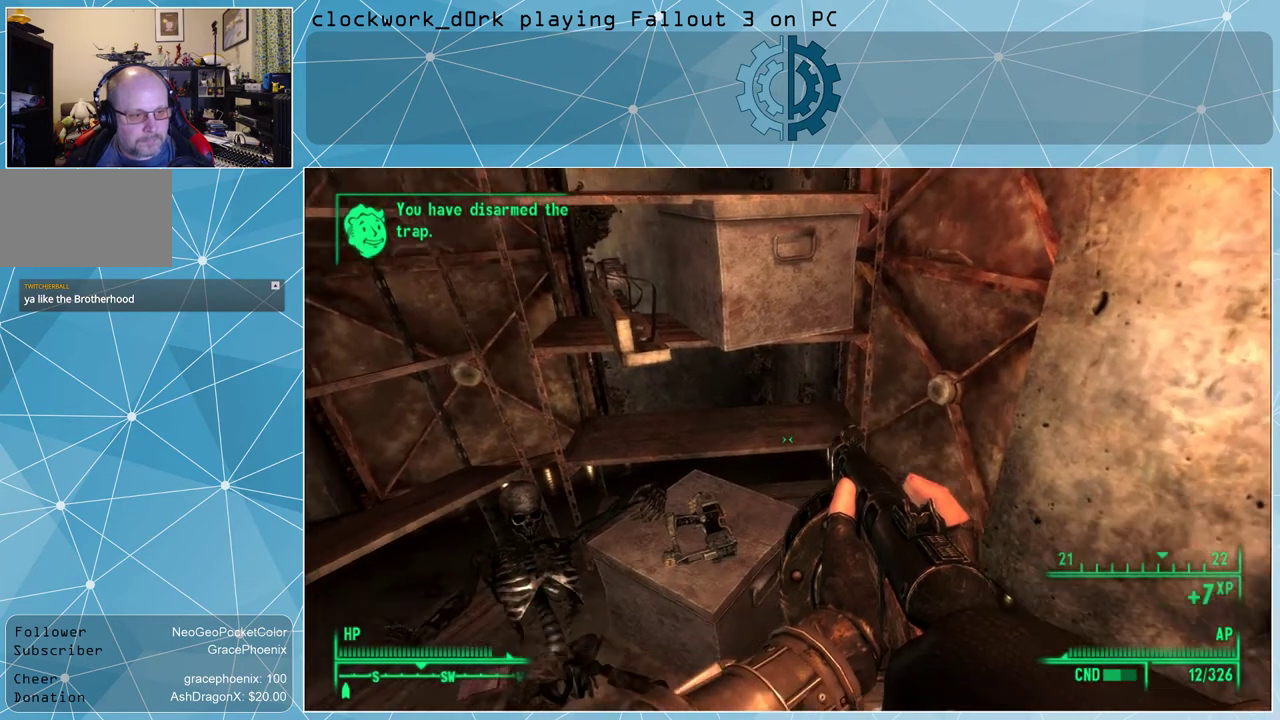
{"keys": [], "mouse": [], "events": []}
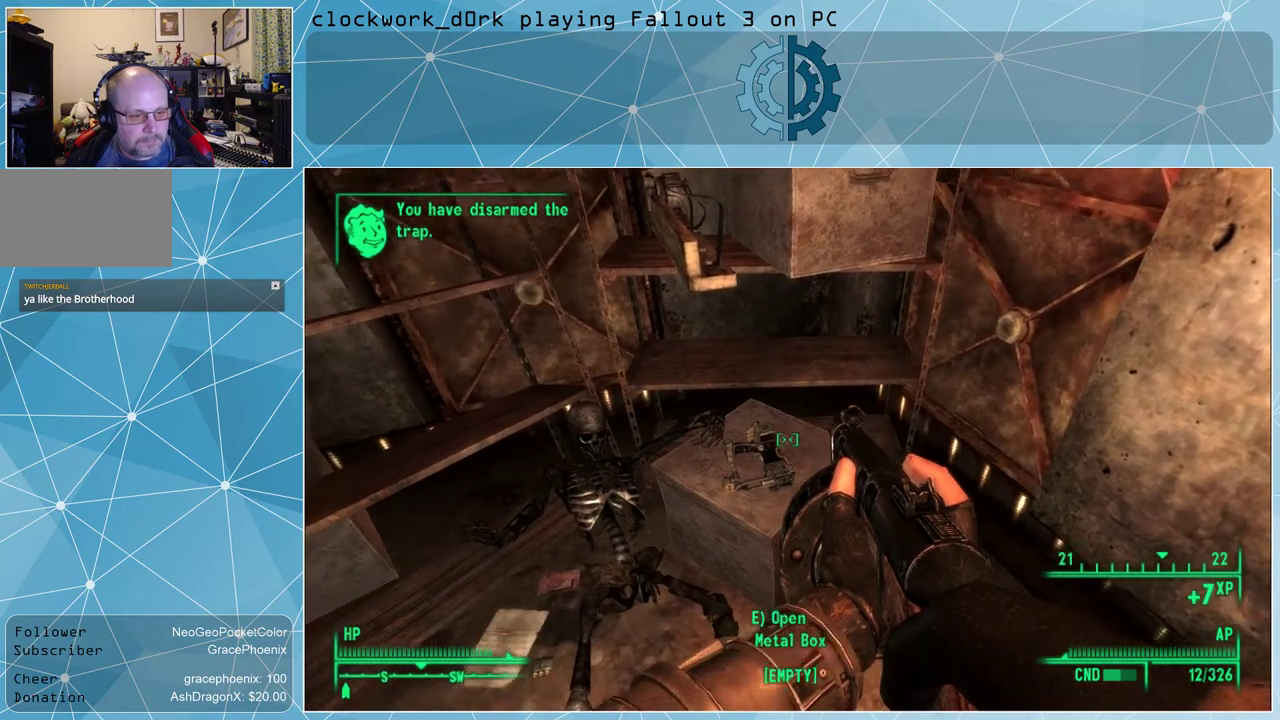
{"keys": [], "mouse": [], "events": []}
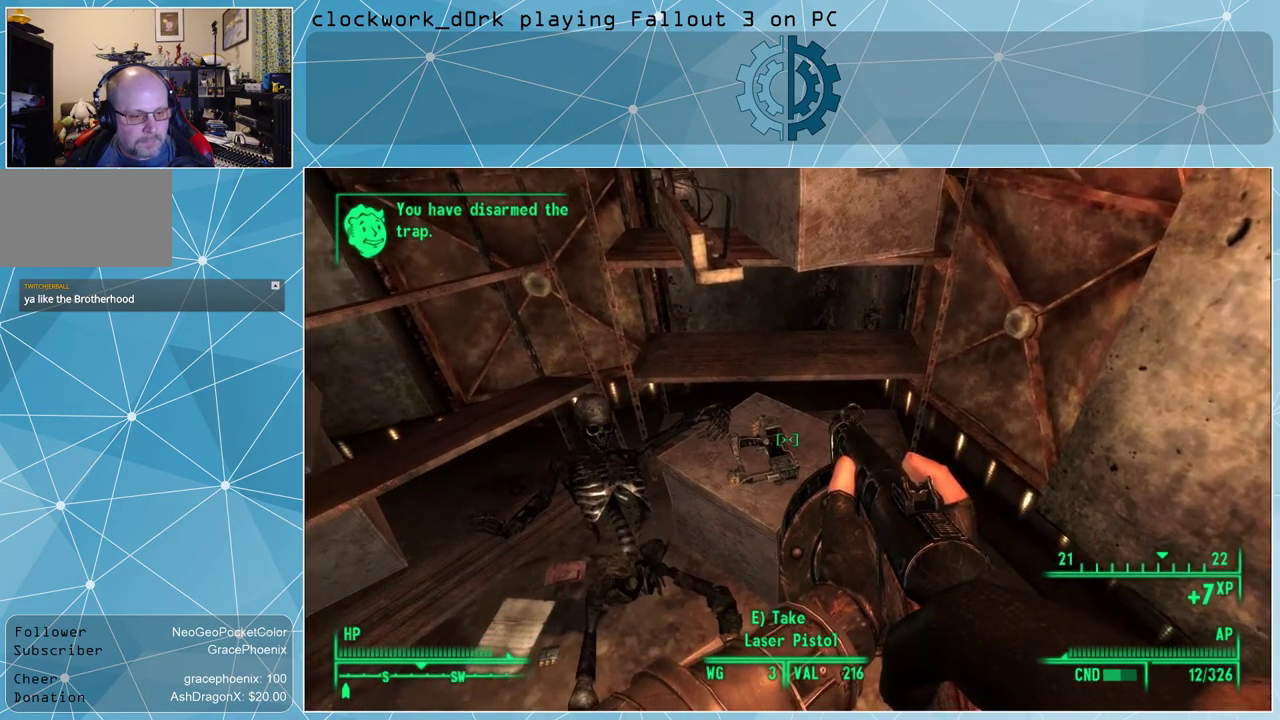
{"keys": [], "mouse": [], "events": [[167, "e", "down"], [267, "e", "up"]]}
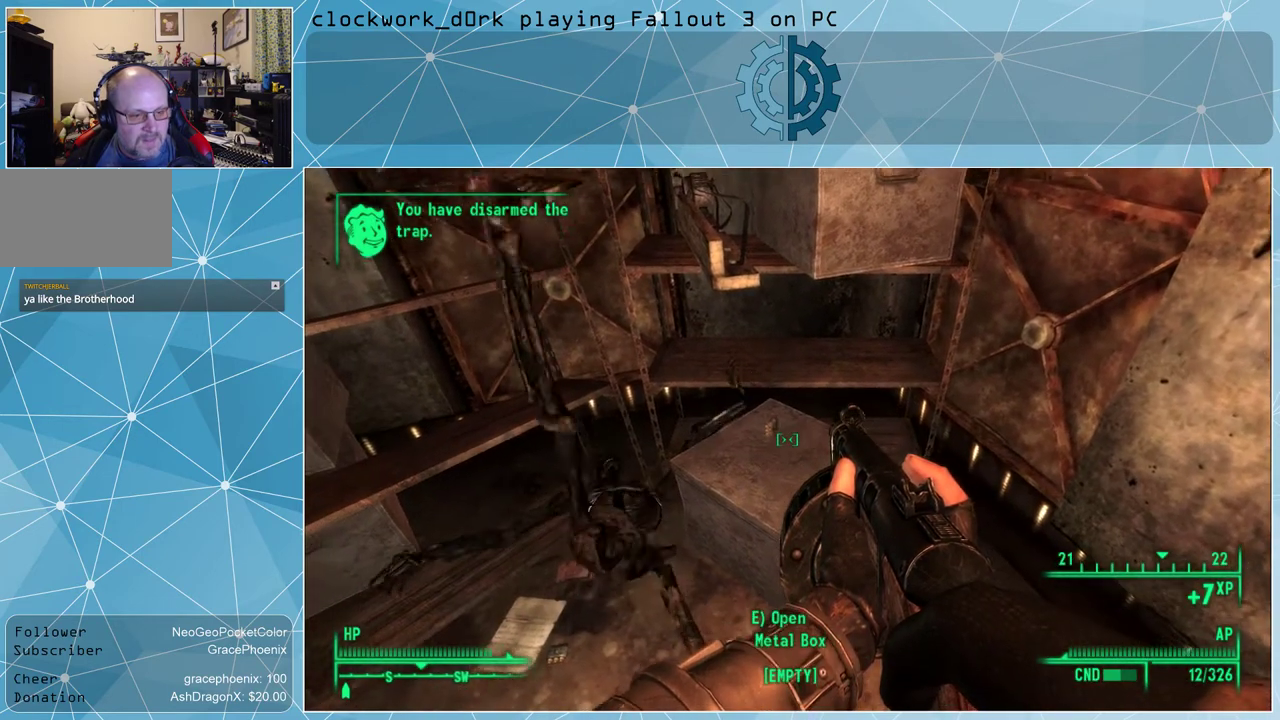
{"keys": [], "mouse": [], "events": []}
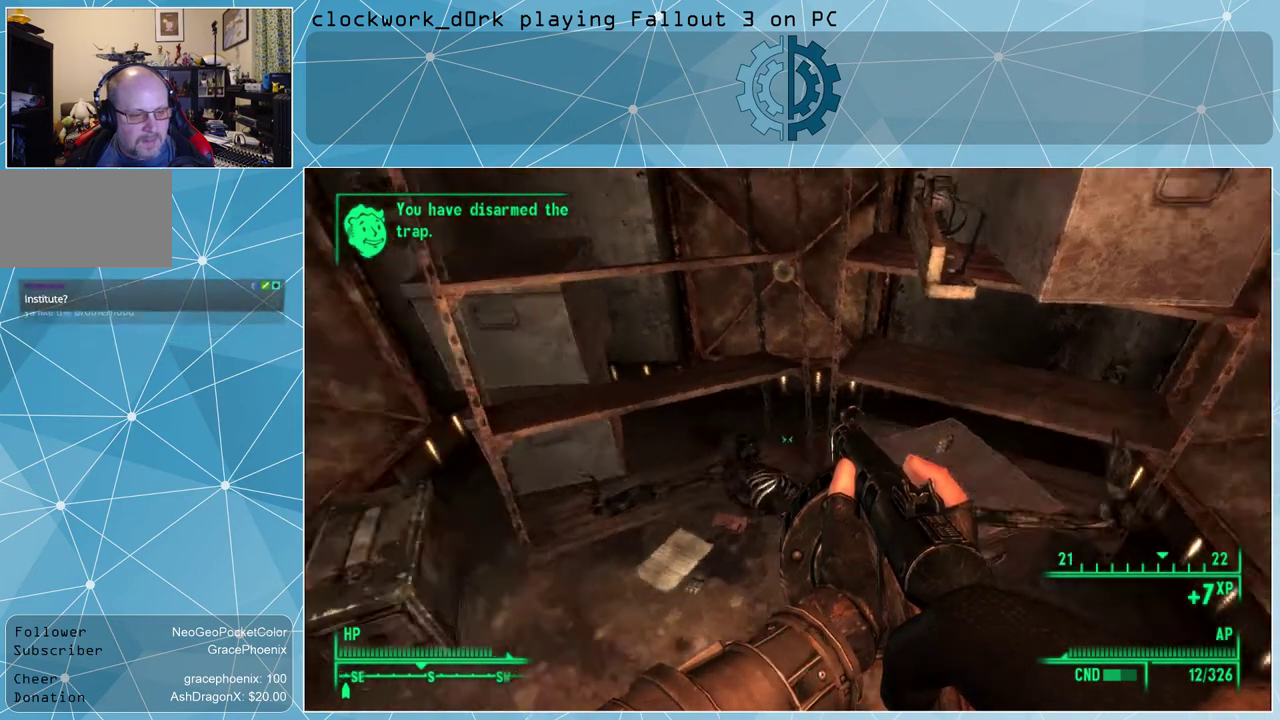
{"keys": [], "mouse": [], "events": []}
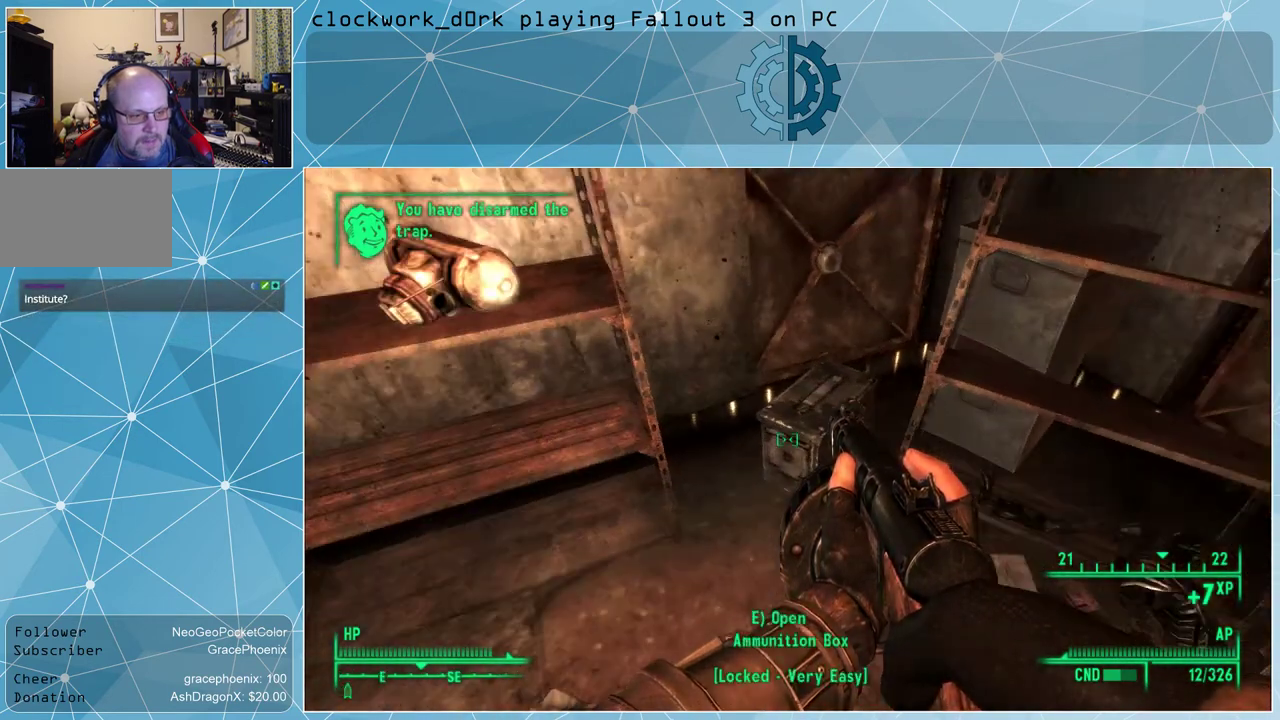
{"keys": [], "mouse": [], "events": []}
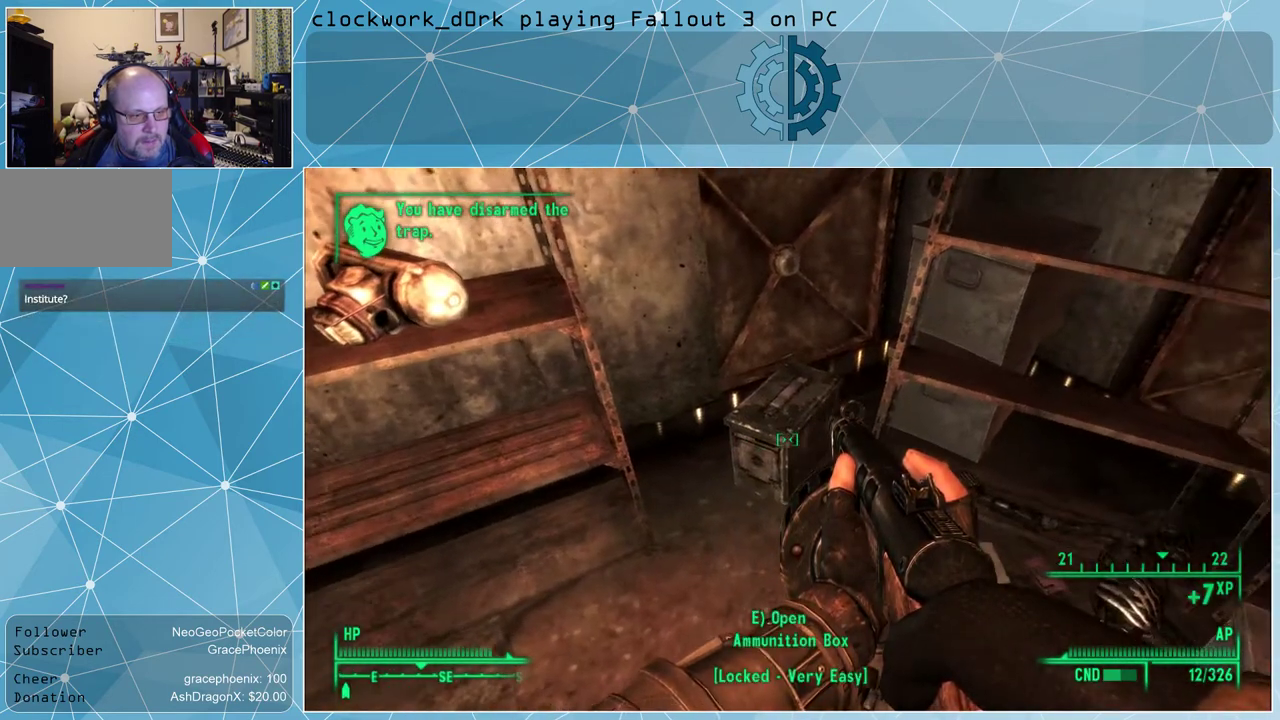
{"keys": ["e"], "mouse": [], "events": [[234, "w", "down"], [367, "w", "up"], [500, "e", "down"]]}
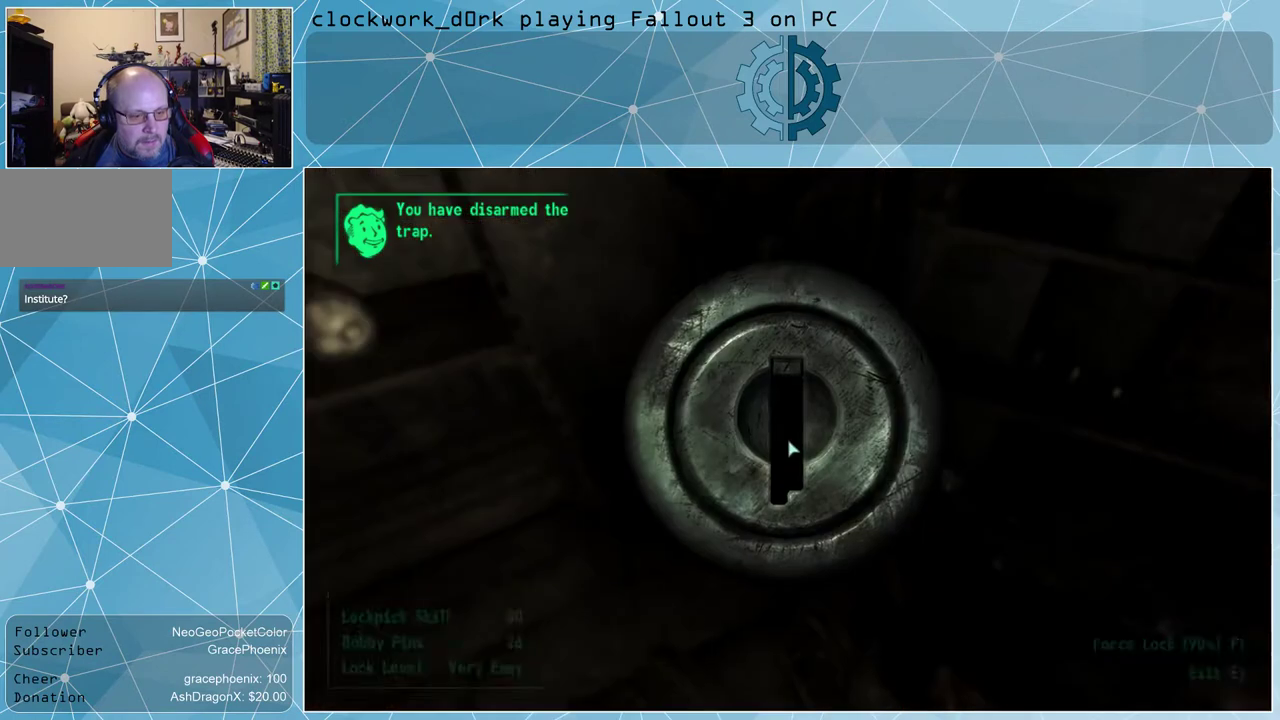
{"keys": [], "mouse": [], "events": [[100, "e", "up"]]}
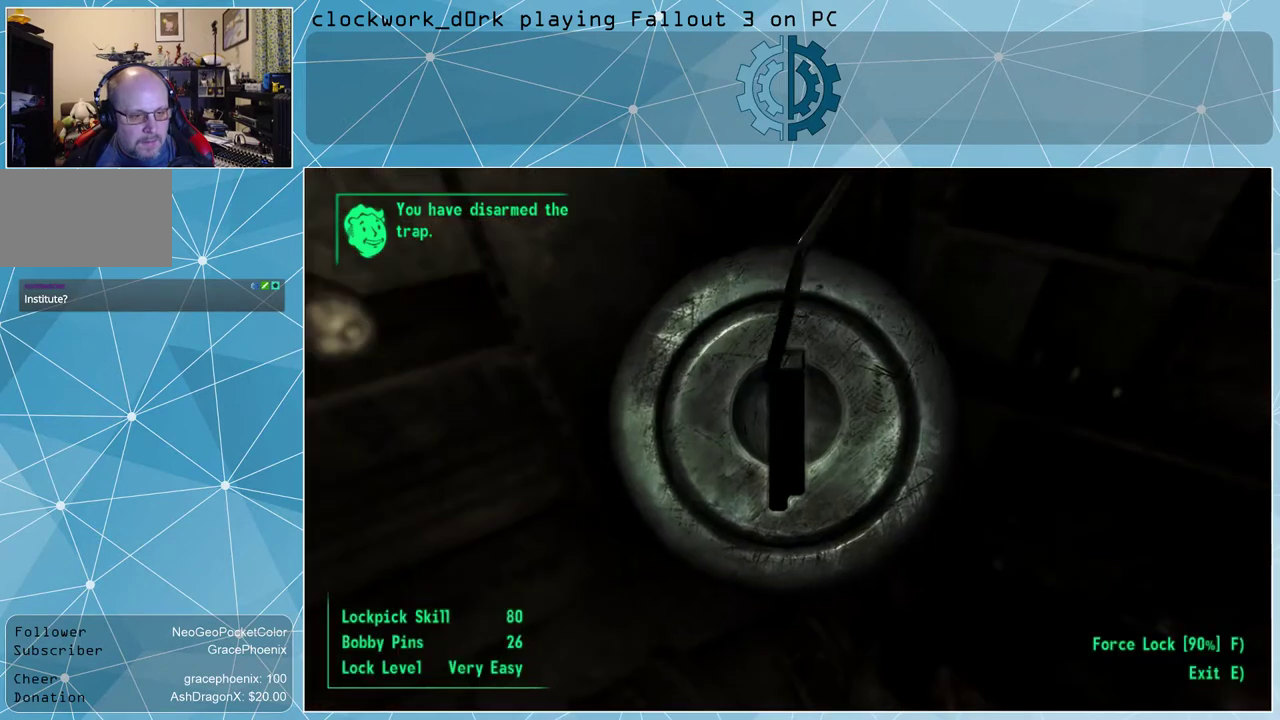
{"keys": [], "mouse": [], "events": []}